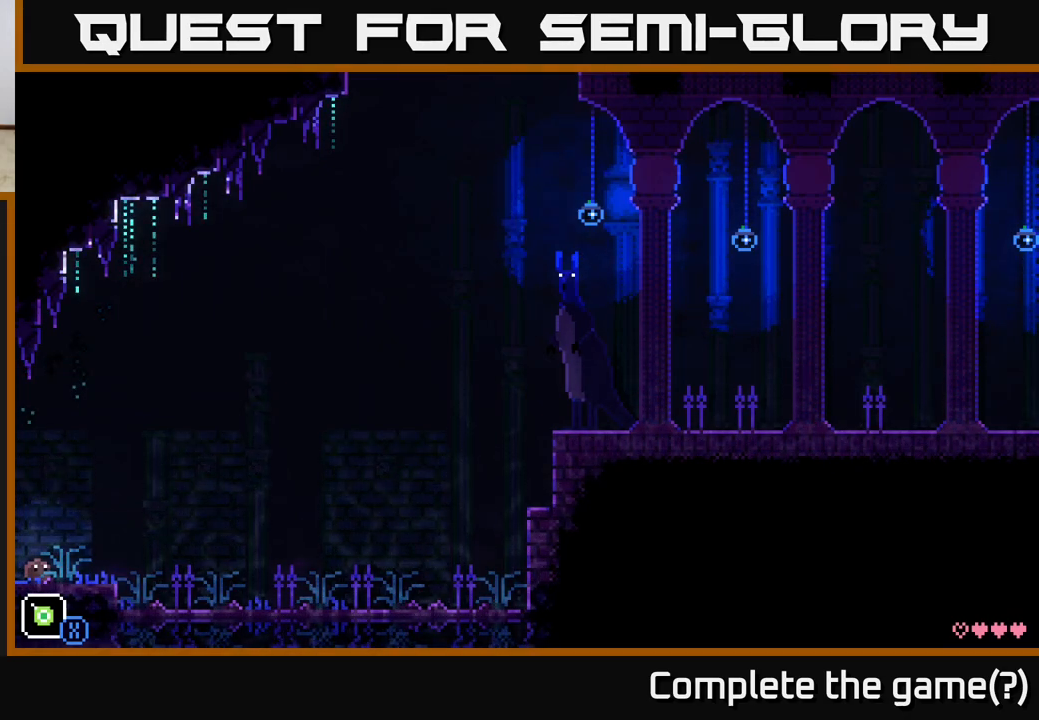
Gameplay with a controller (Xbox layout); each line is a JSON object with the inputs held at the frame after it. "events" lists button and stick changes between this image and that frame as [ms after this image, input, new state], when the widget could be followed in between.
{"buttons": [], "left_stick": "right", "right_stick": "center", "events": [[117, "left_stick", "right"]]}
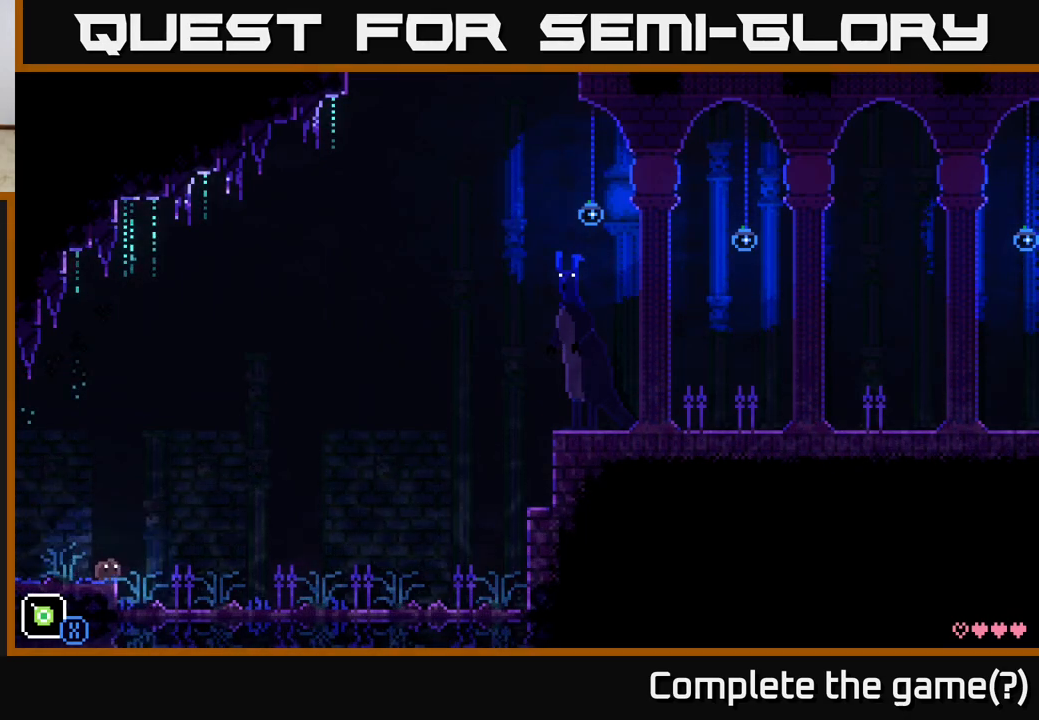
{"buttons": [], "left_stick": "right", "right_stick": "center", "events": []}
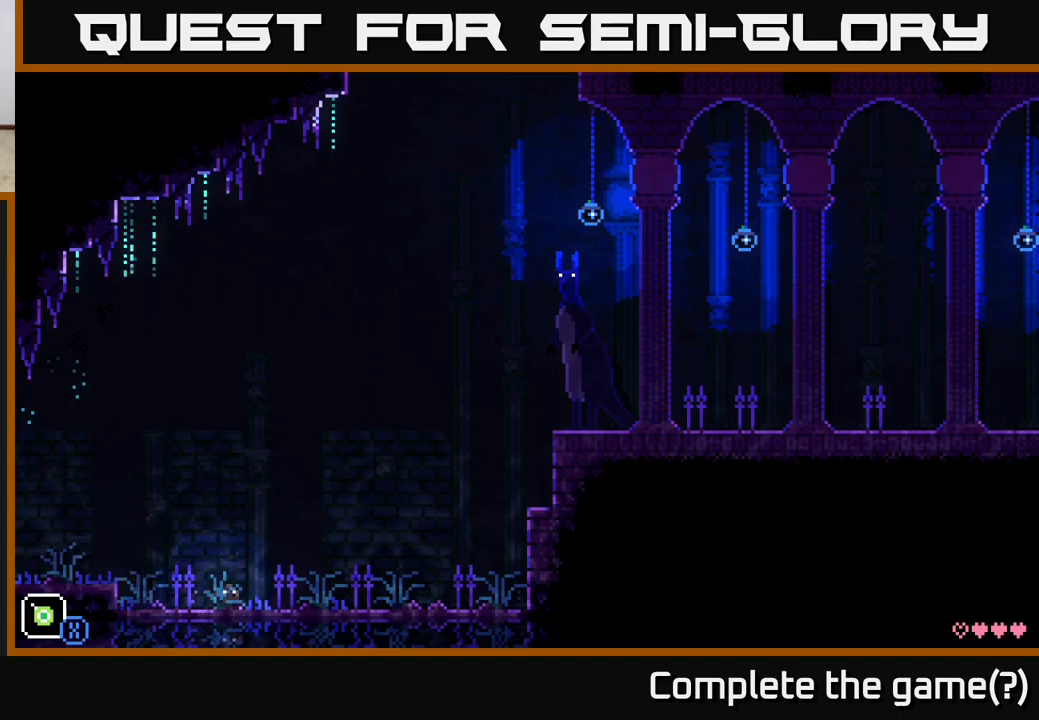
{"buttons": ["X"], "left_stick": "right", "right_stick": "center", "events": [[67, "X", "down"]]}
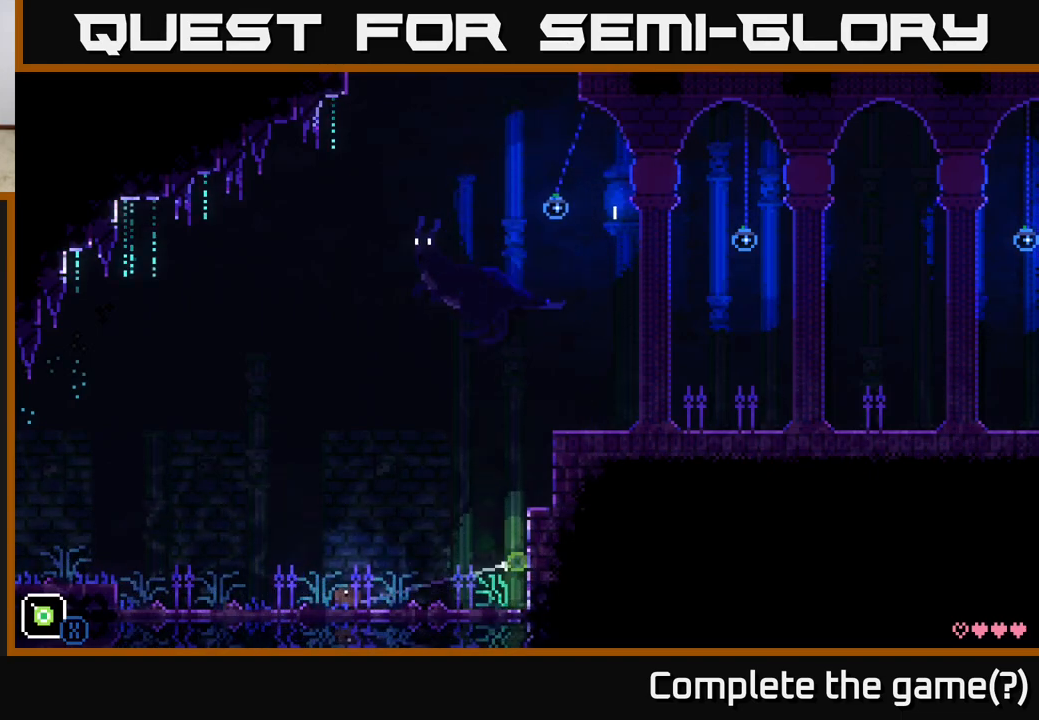
{"buttons": ["X"], "left_stick": "right", "right_stick": "center", "events": []}
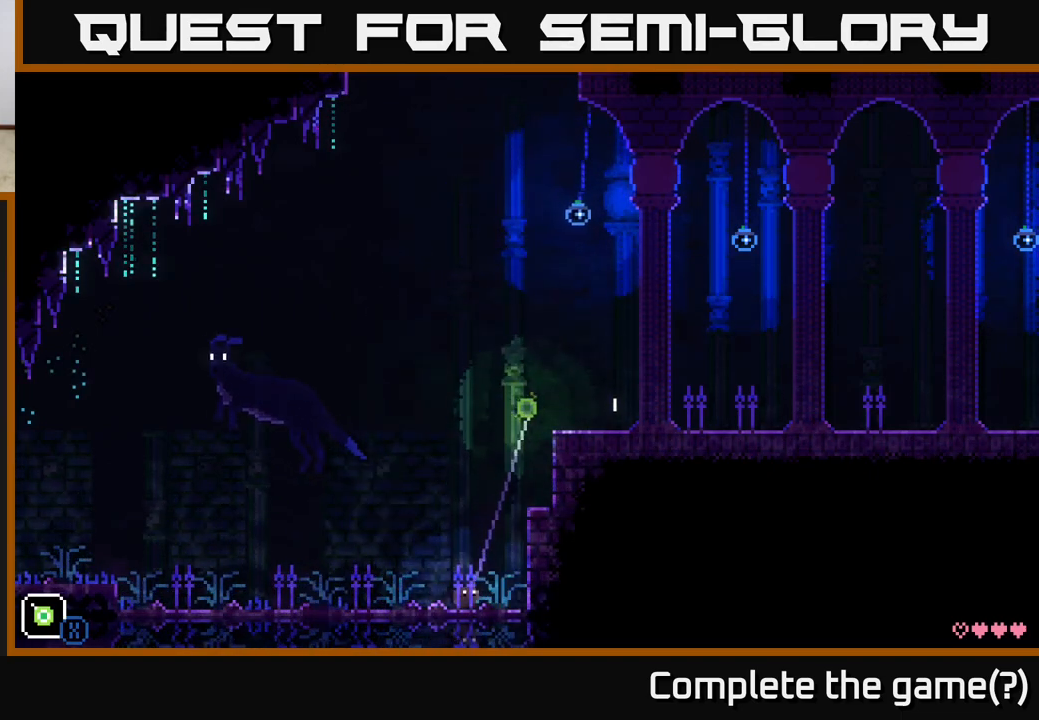
{"buttons": ["X"], "left_stick": "down-right", "right_stick": "center", "events": [[233, "left_stick", "down"], [450, "left_stick", "down-right"]]}
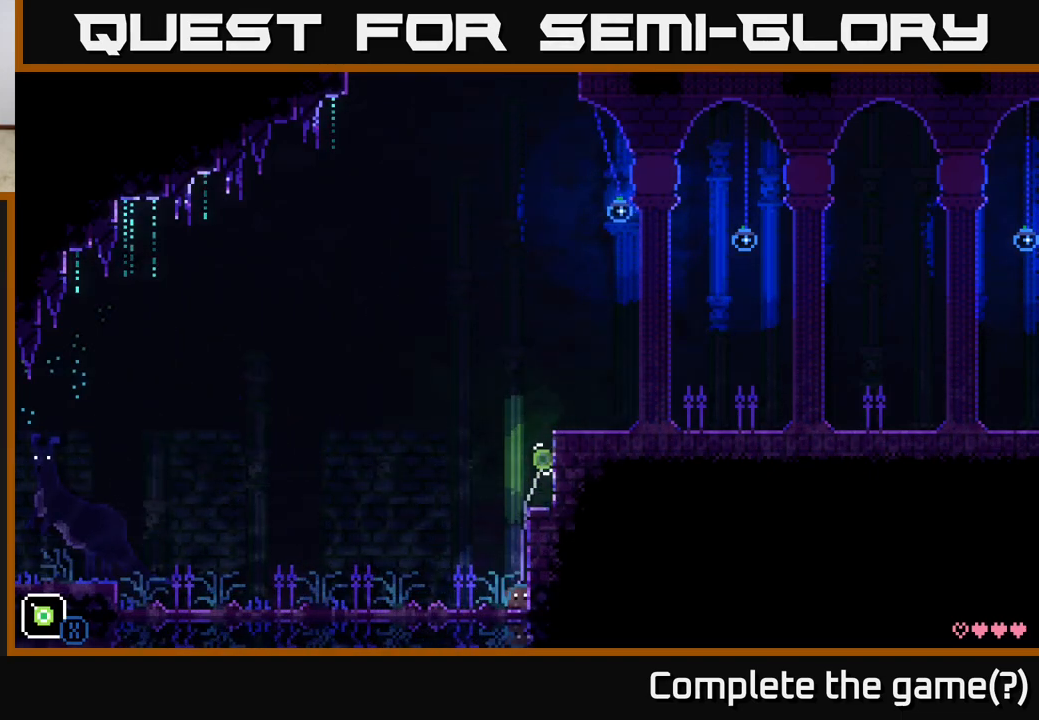
{"buttons": ["A", "X"], "left_stick": "down", "right_stick": "center", "events": [[100, "A", "down"], [117, "X", "up"], [233, "left_stick", "down"], [283, "X", "down"]]}
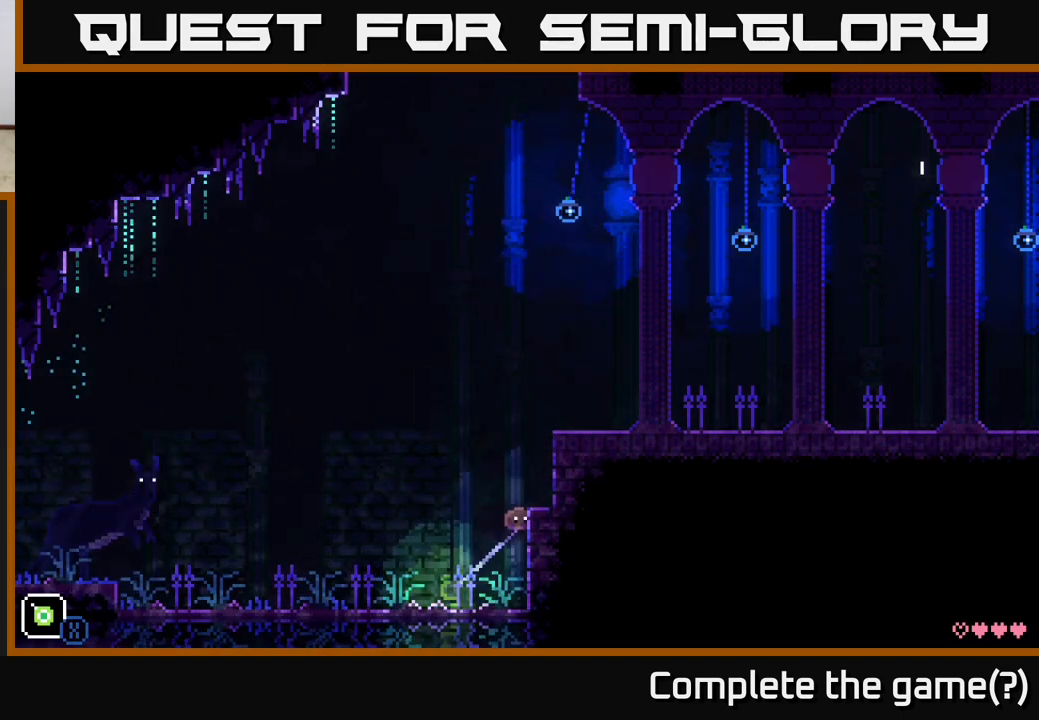
{"buttons": [], "left_stick": "down-right", "right_stick": "center", "events": [[117, "X", "up"], [117, "left_stick", "down-right"], [367, "A", "up"]]}
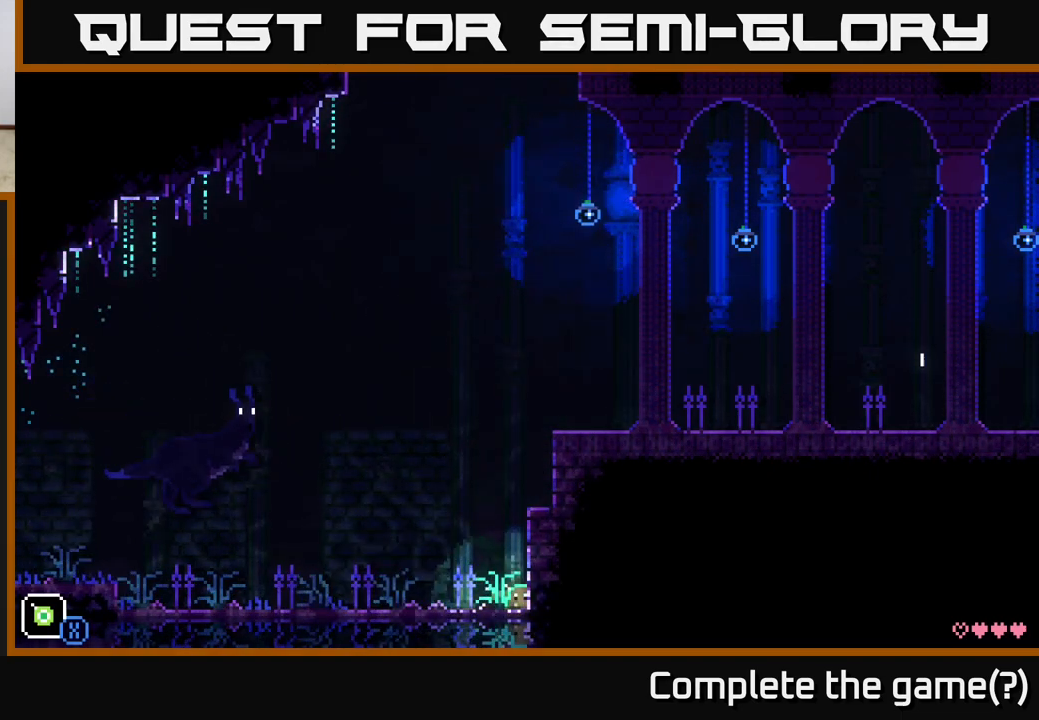
{"buttons": ["A", "X"], "left_stick": "down-right", "right_stick": "center", "events": [[333, "A", "down"], [417, "X", "down"]]}
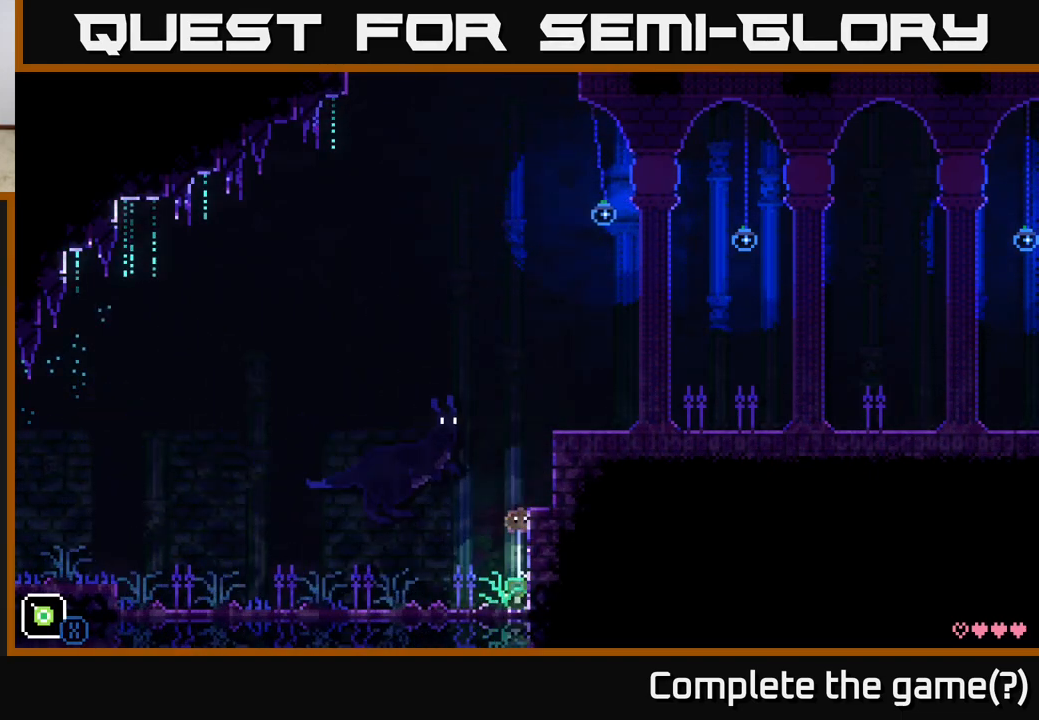
{"buttons": [], "left_stick": "down-right", "right_stick": "center", "events": [[33, "X", "up"], [283, "A", "up"]]}
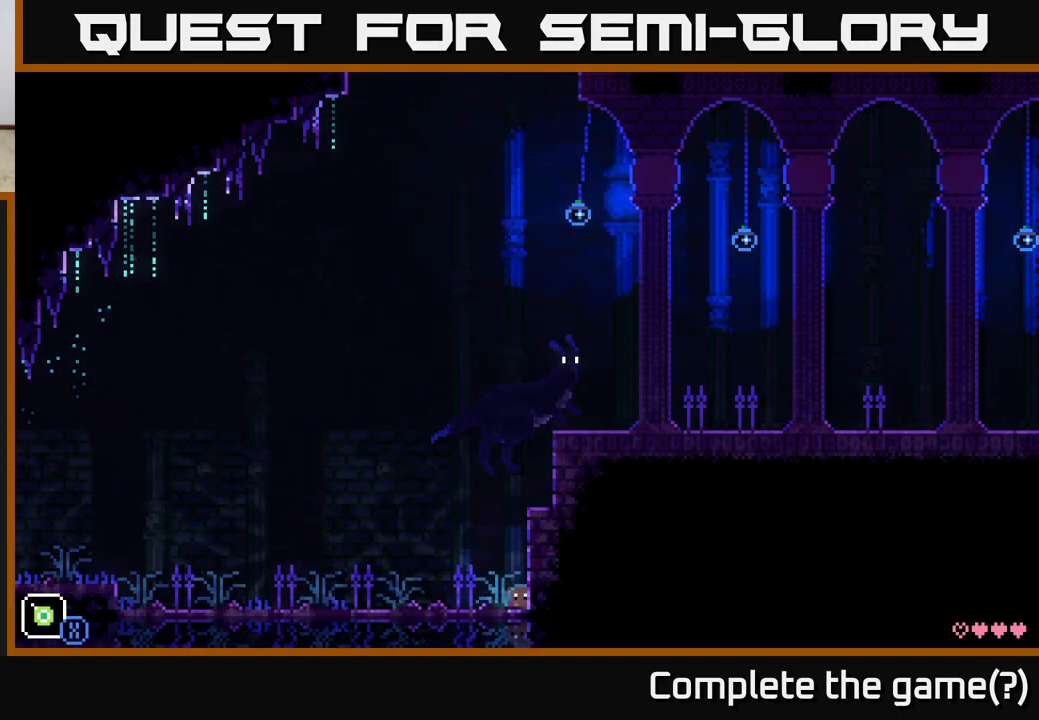
{"buttons": ["A", "X"], "left_stick": "down-right", "right_stick": "center", "events": [[233, "A", "down"], [333, "X", "down"]]}
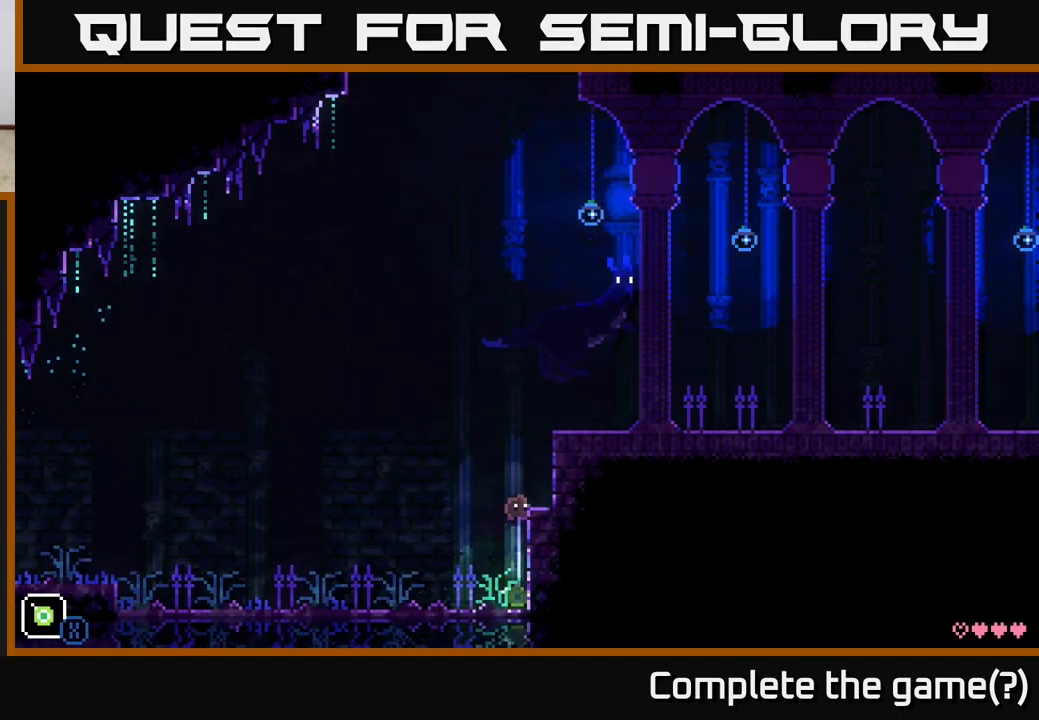
{"buttons": ["A", "X"], "left_stick": "down-right", "right_stick": "center", "events": [[217, "A", "up"], [367, "A", "down"]]}
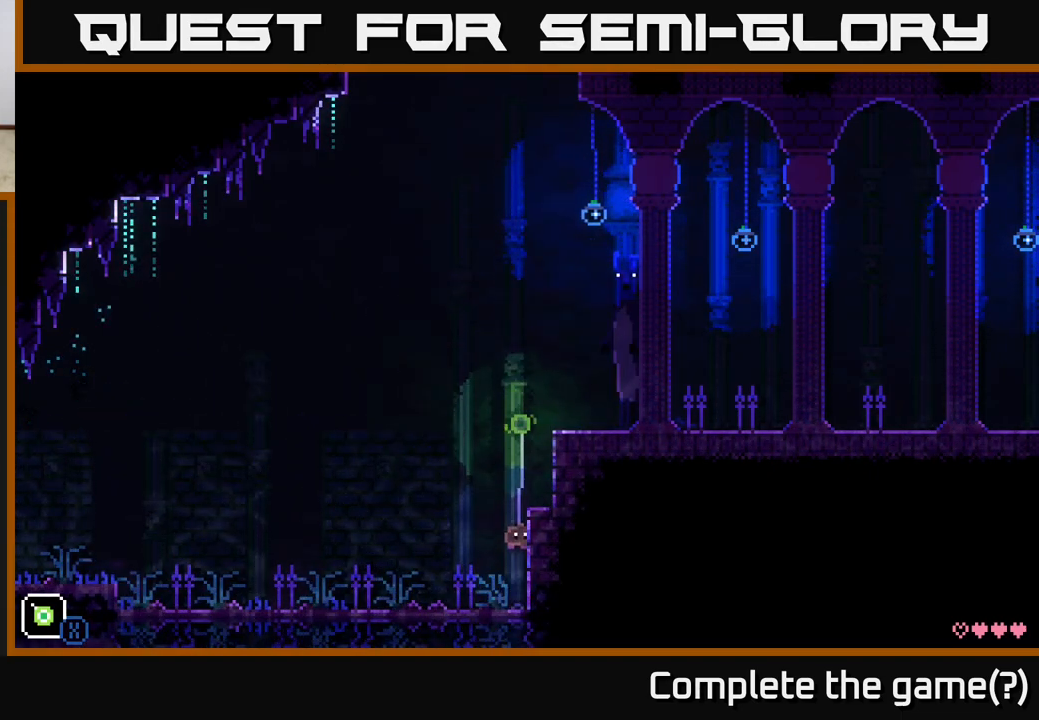
{"buttons": [], "left_stick": "down-right", "right_stick": "center", "events": [[50, "A", "up"], [250, "X", "up"]]}
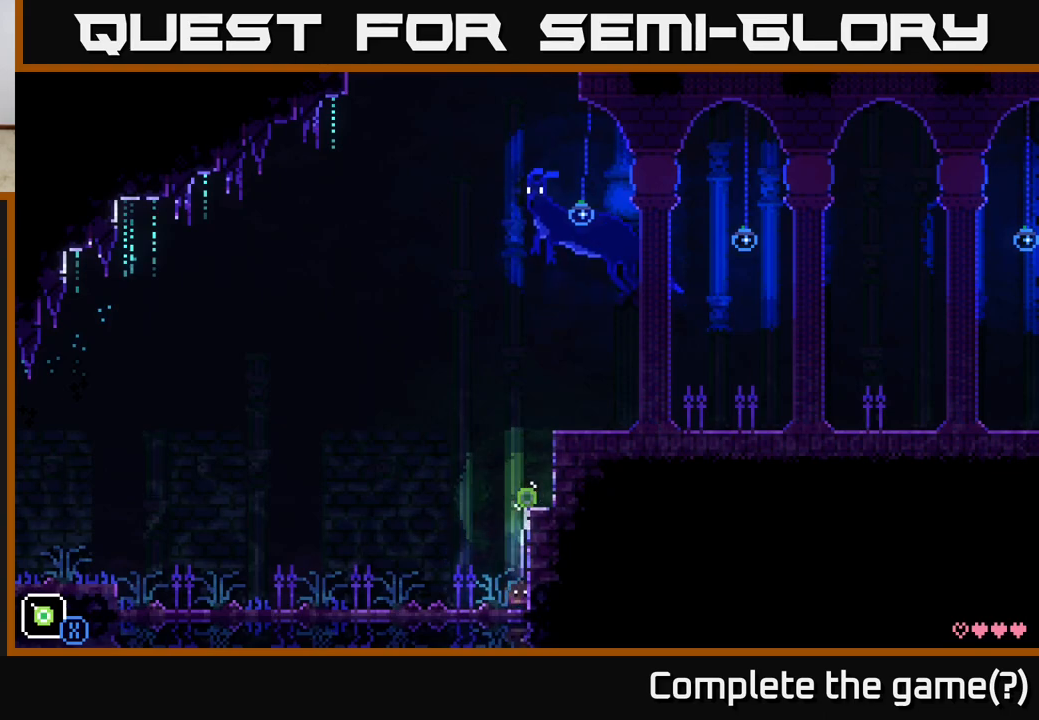
{"buttons": [], "left_stick": "right", "right_stick": "center", "events": [[17, "X", "down"], [50, "left_stick", "center"], [200, "X", "up"], [233, "left_stick", "right"]]}
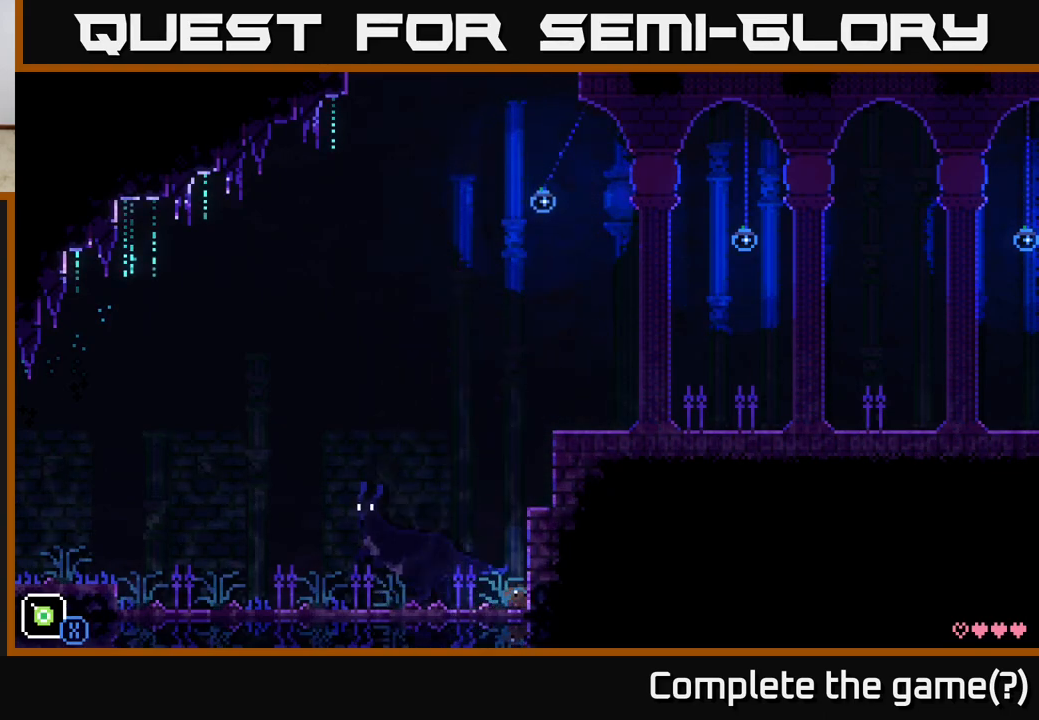
{"buttons": [], "left_stick": "left", "right_stick": "center", "events": [[67, "left_stick", "center"], [500, "left_stick", "left"]]}
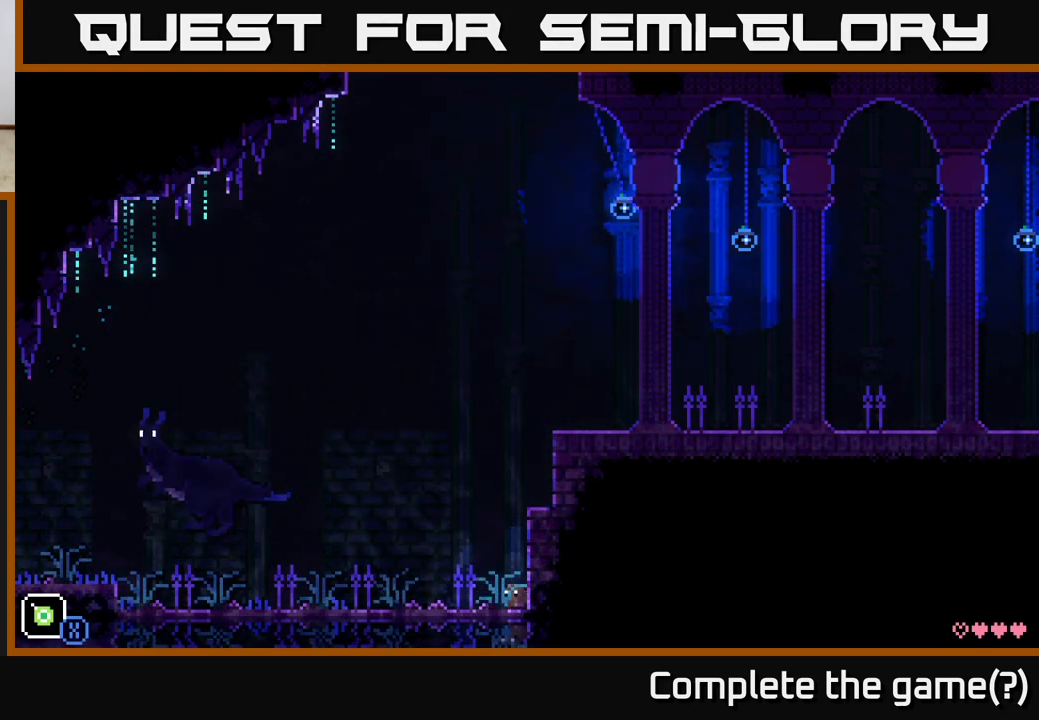
{"buttons": [], "left_stick": "center", "right_stick": "center", "events": [[50, "left_stick", "center"]]}
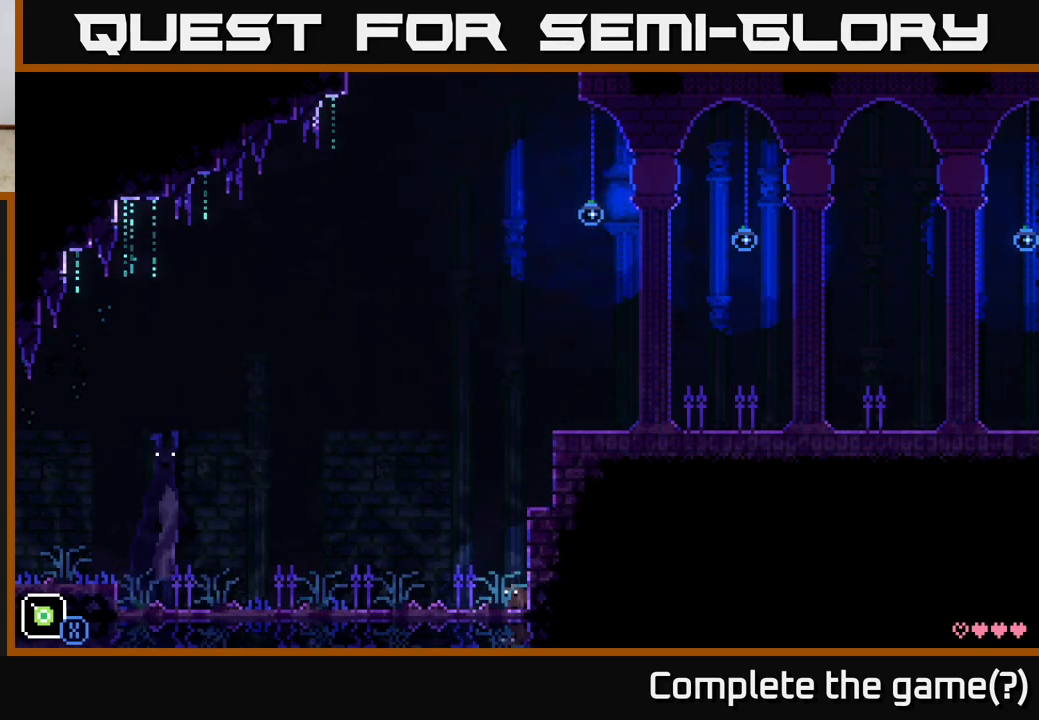
{"buttons": ["X"], "left_stick": "up", "right_stick": "center", "events": [[100, "left_stick", "up"], [117, "X", "down"]]}
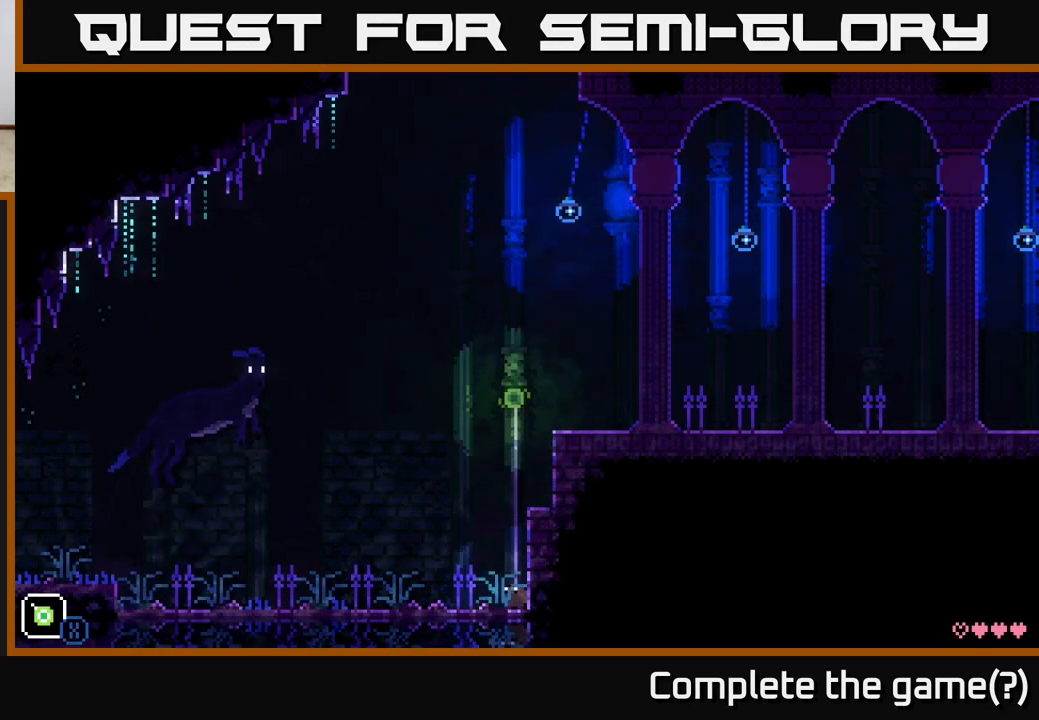
{"buttons": [], "left_stick": "center", "right_stick": "center", "events": [[200, "X", "up"], [283, "left_stick", "right"], [483, "left_stick", "center"]]}
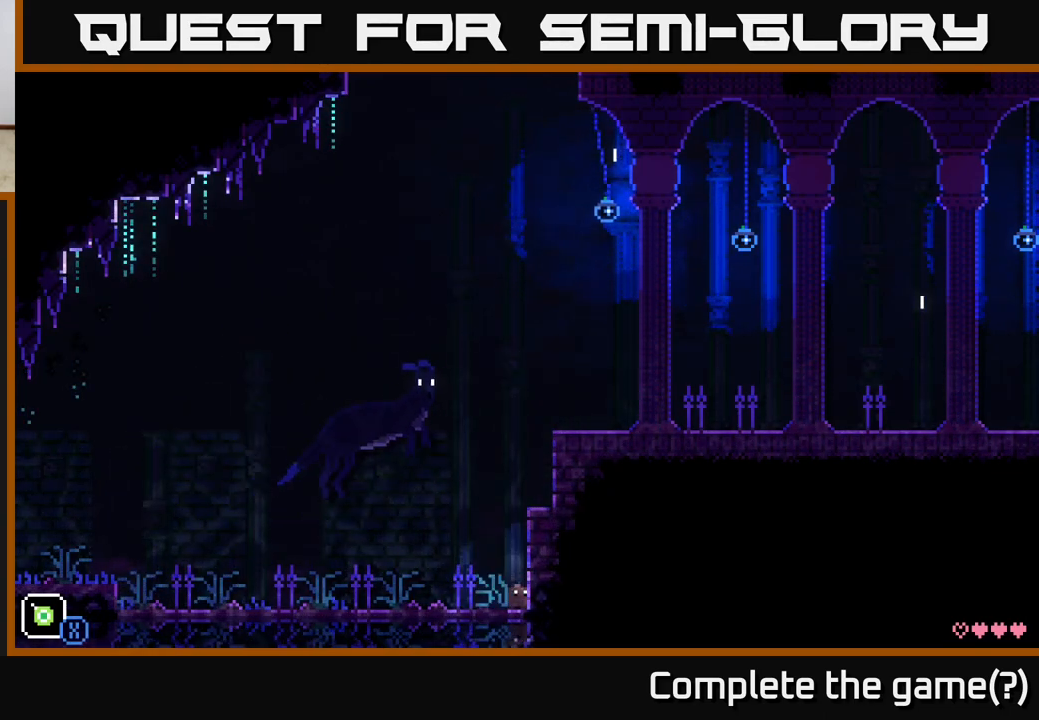
{"buttons": [], "left_stick": "center", "right_stick": "center", "events": []}
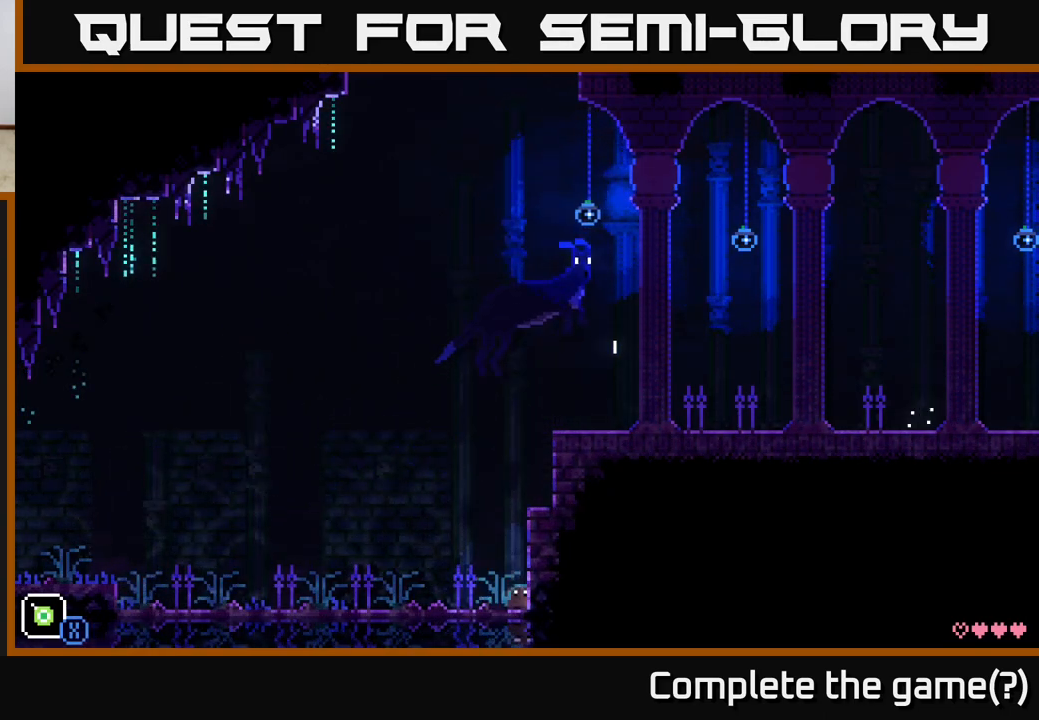
{"buttons": [], "left_stick": "center", "right_stick": "center", "events": []}
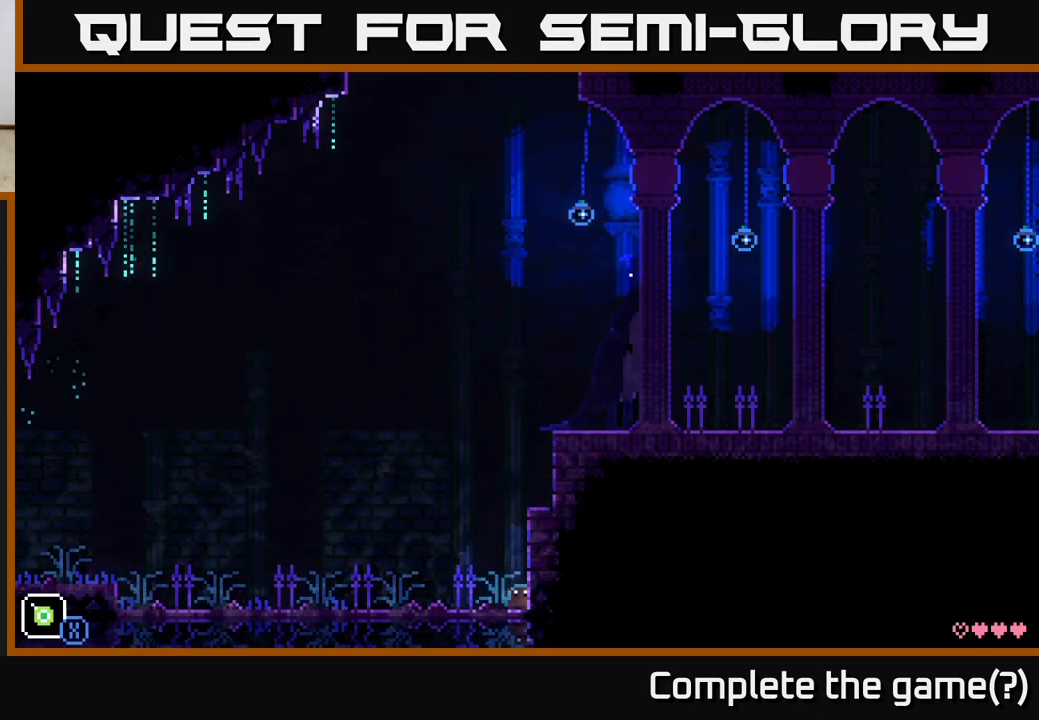
{"buttons": ["A", "X"], "left_stick": "up", "right_stick": "center", "events": [[100, "left_stick", "up-right"], [117, "A", "down"], [183, "left_stick", "up"], [300, "X", "down"]]}
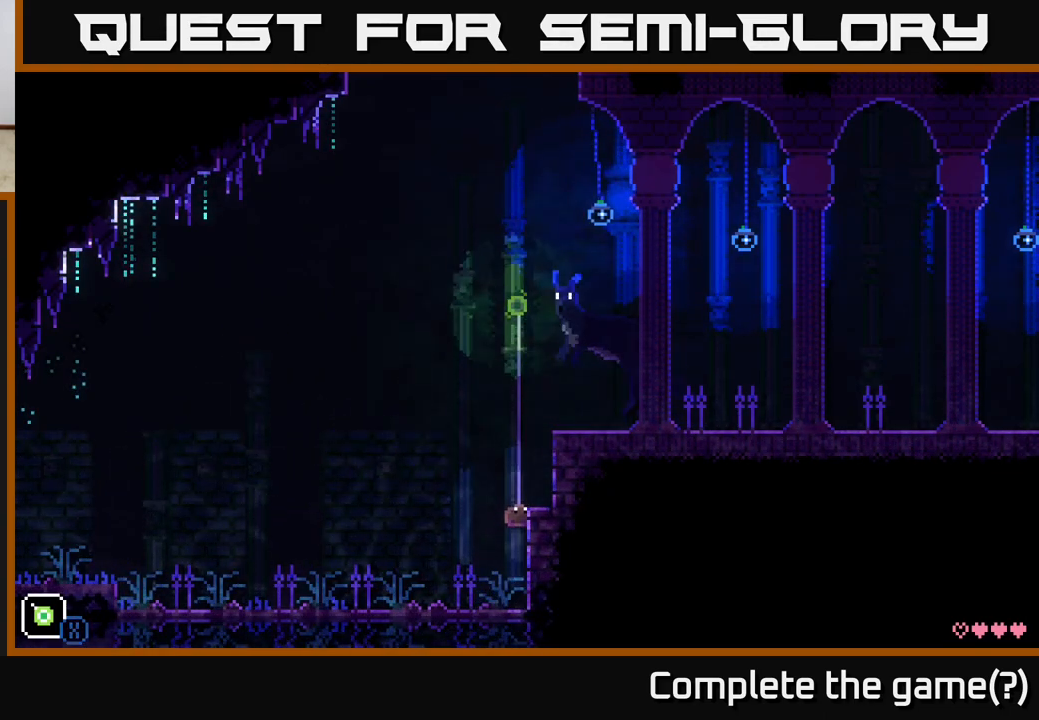
{"buttons": [], "left_stick": "right", "right_stick": "center", "events": [[117, "left_stick", "right"], [233, "X", "up"], [250, "A", "up"]]}
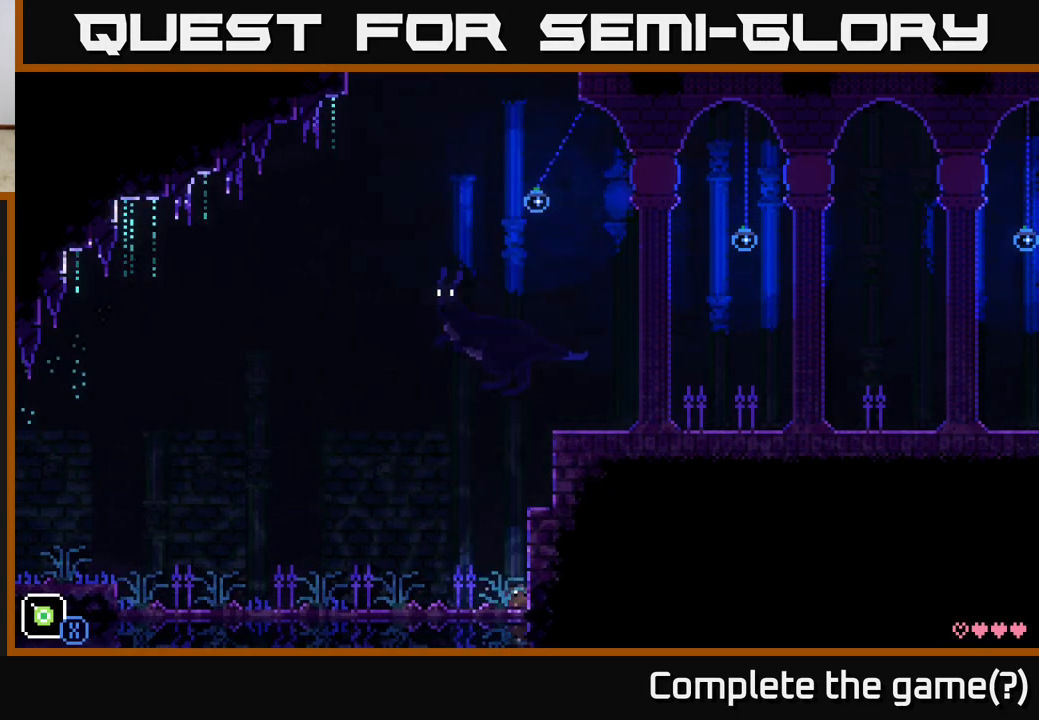
{"buttons": [], "left_stick": "center", "right_stick": "center", "events": [[233, "left_stick", "left"], [300, "left_stick", "center"]]}
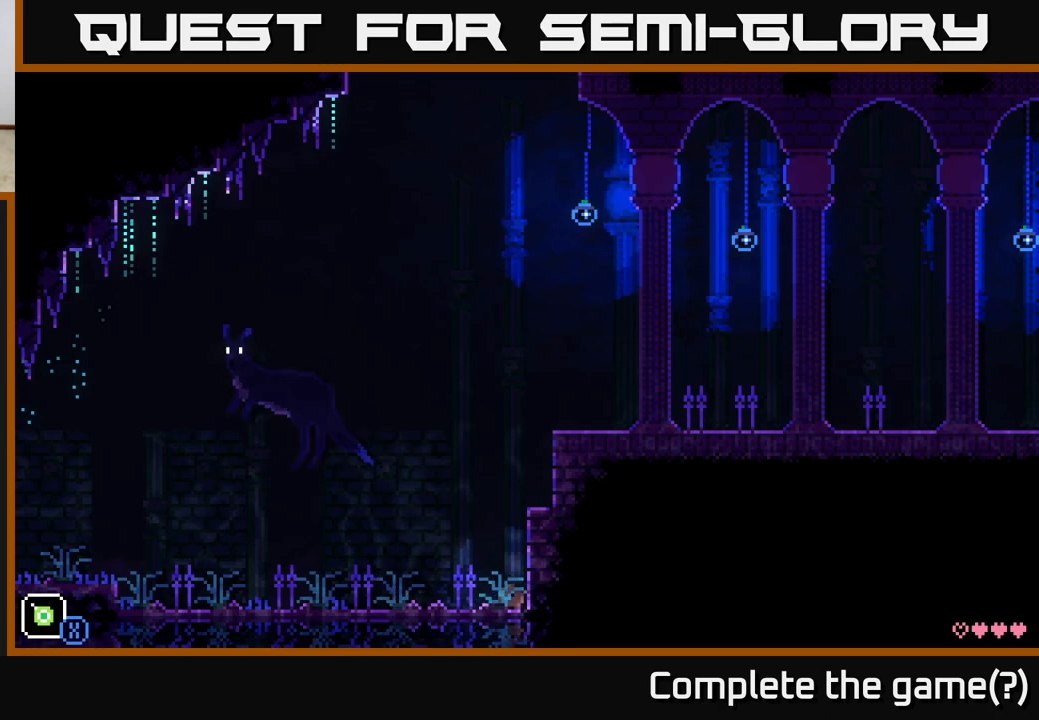
{"buttons": [], "left_stick": "center", "right_stick": "center", "events": []}
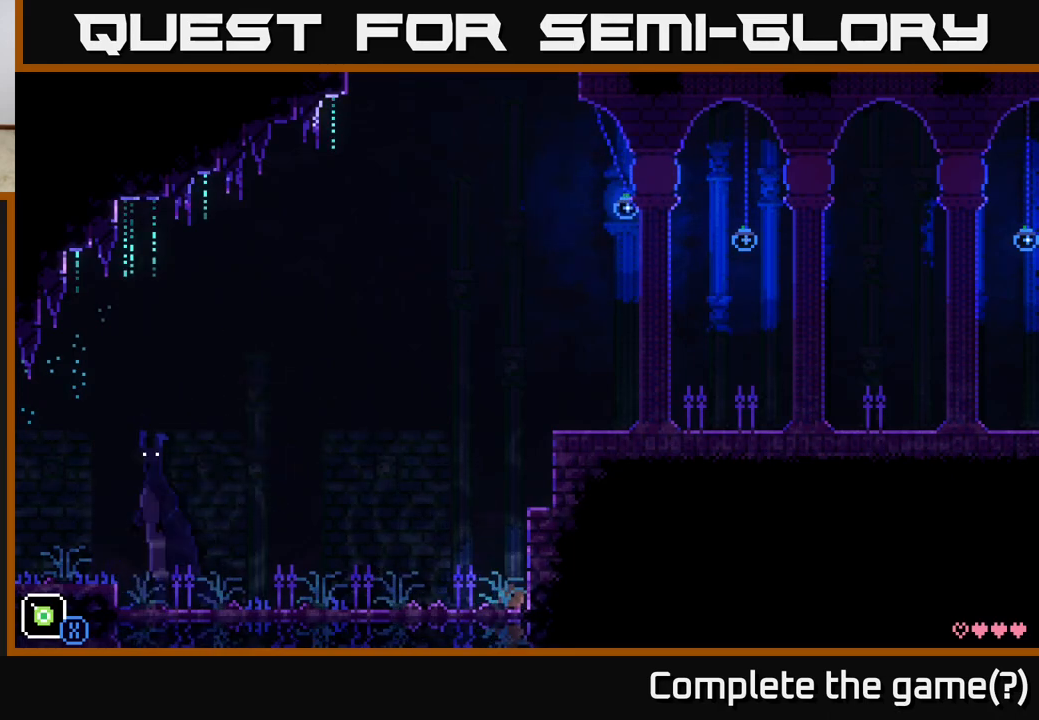
{"buttons": ["A"], "left_stick": "center", "right_stick": "center", "events": [[17, "X", "down"], [350, "A", "down"], [417, "X", "up"]]}
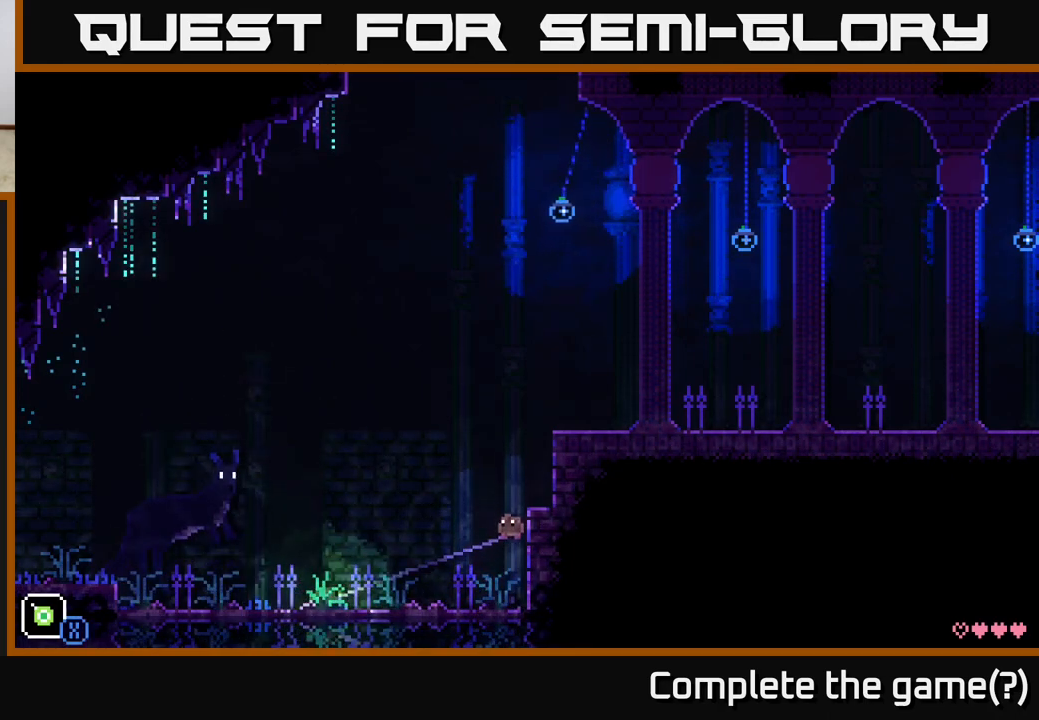
{"buttons": [], "left_stick": "right", "right_stick": "center", "events": [[150, "X", "down"], [200, "A", "up"], [400, "X", "up"], [467, "left_stick", "right"]]}
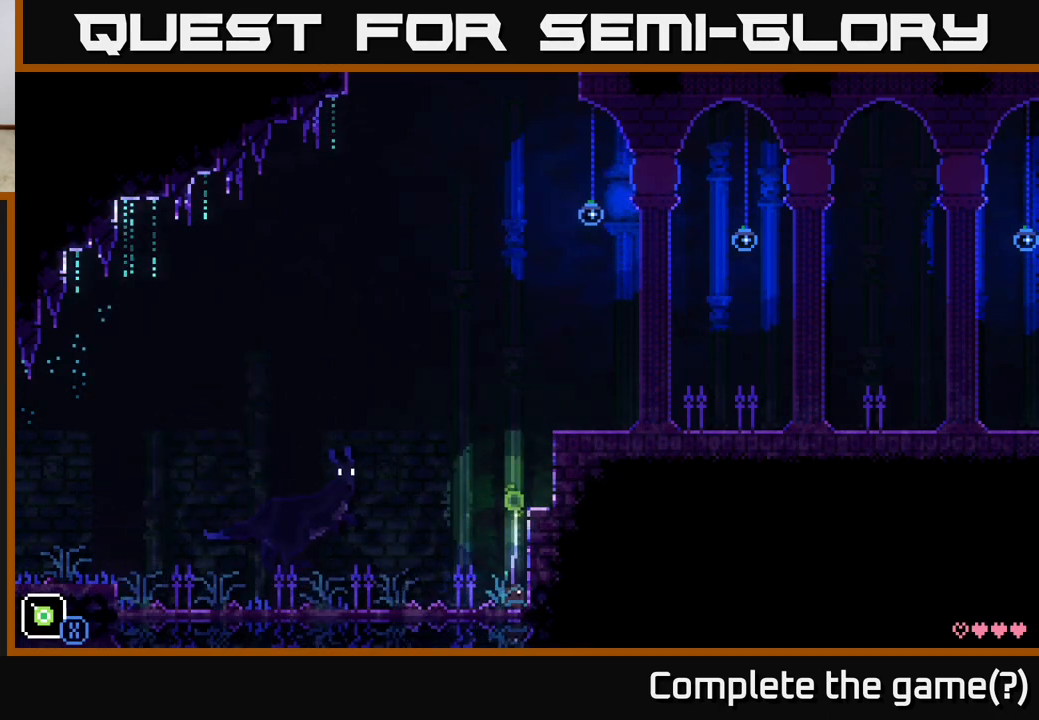
{"buttons": [], "left_stick": "center", "right_stick": "center", "events": [[300, "left_stick", "center"]]}
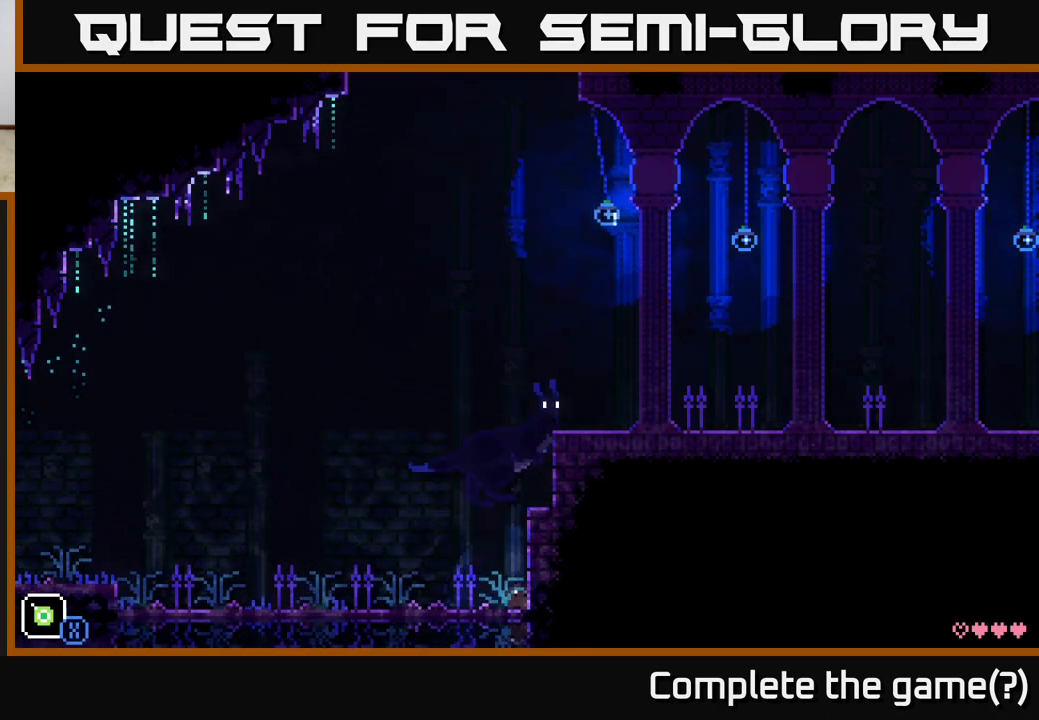
{"buttons": [], "left_stick": "left", "right_stick": "center", "events": [[450, "left_stick", "left"]]}
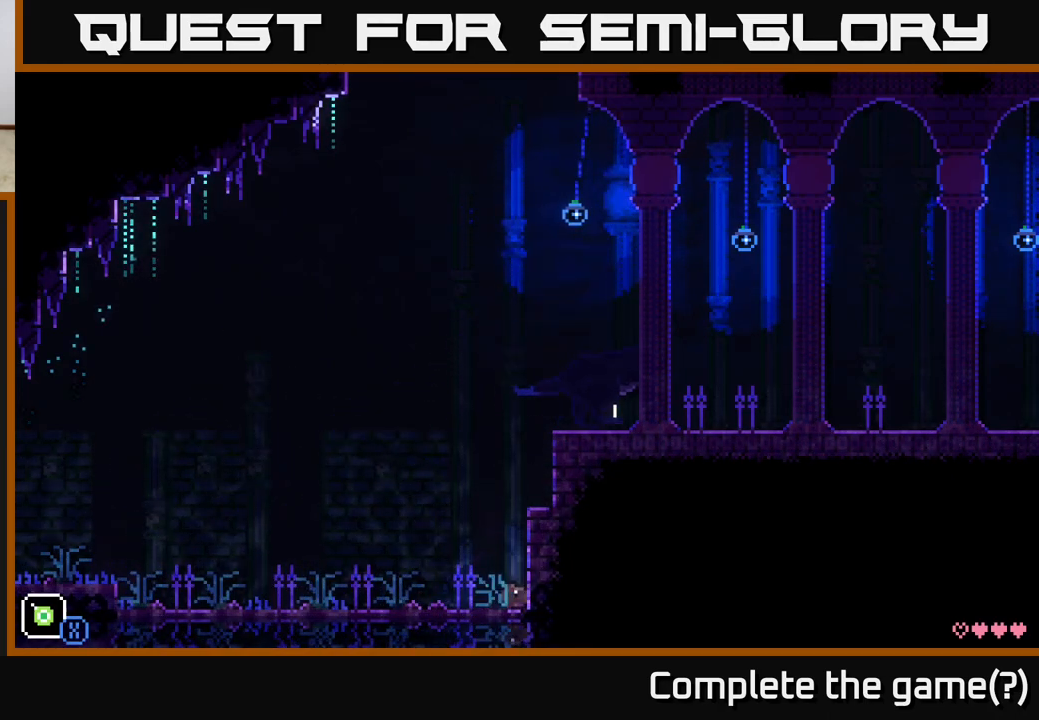
{"buttons": [], "left_stick": "right", "right_stick": "center", "events": [[433, "left_stick", "right"]]}
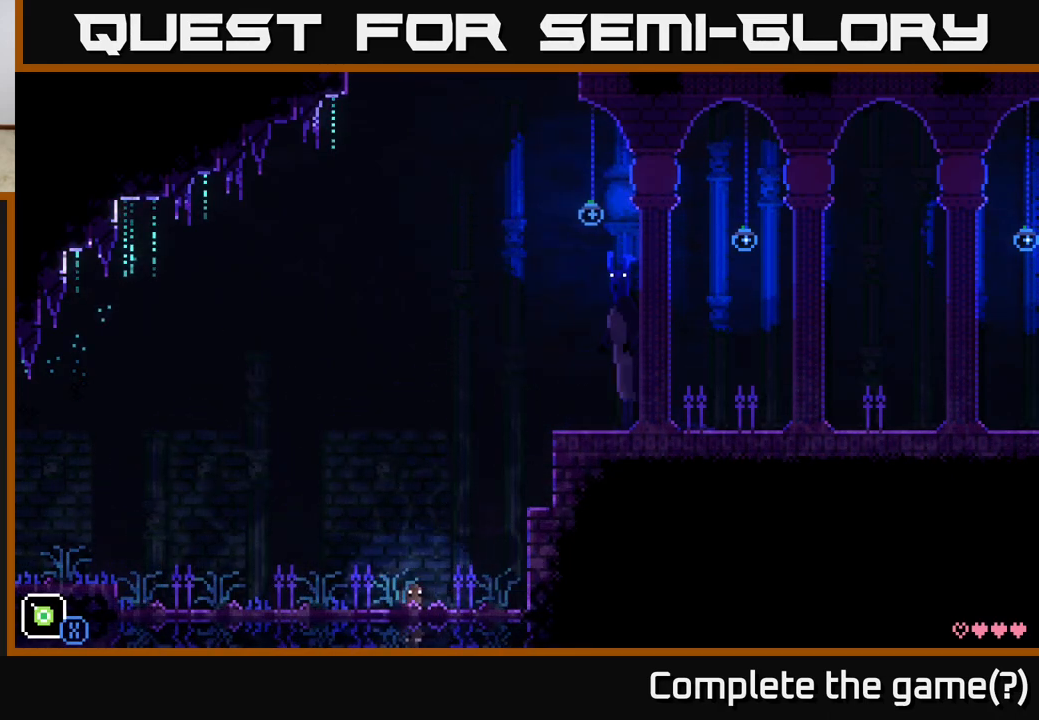
{"buttons": [], "left_stick": "right", "right_stick": "center", "events": []}